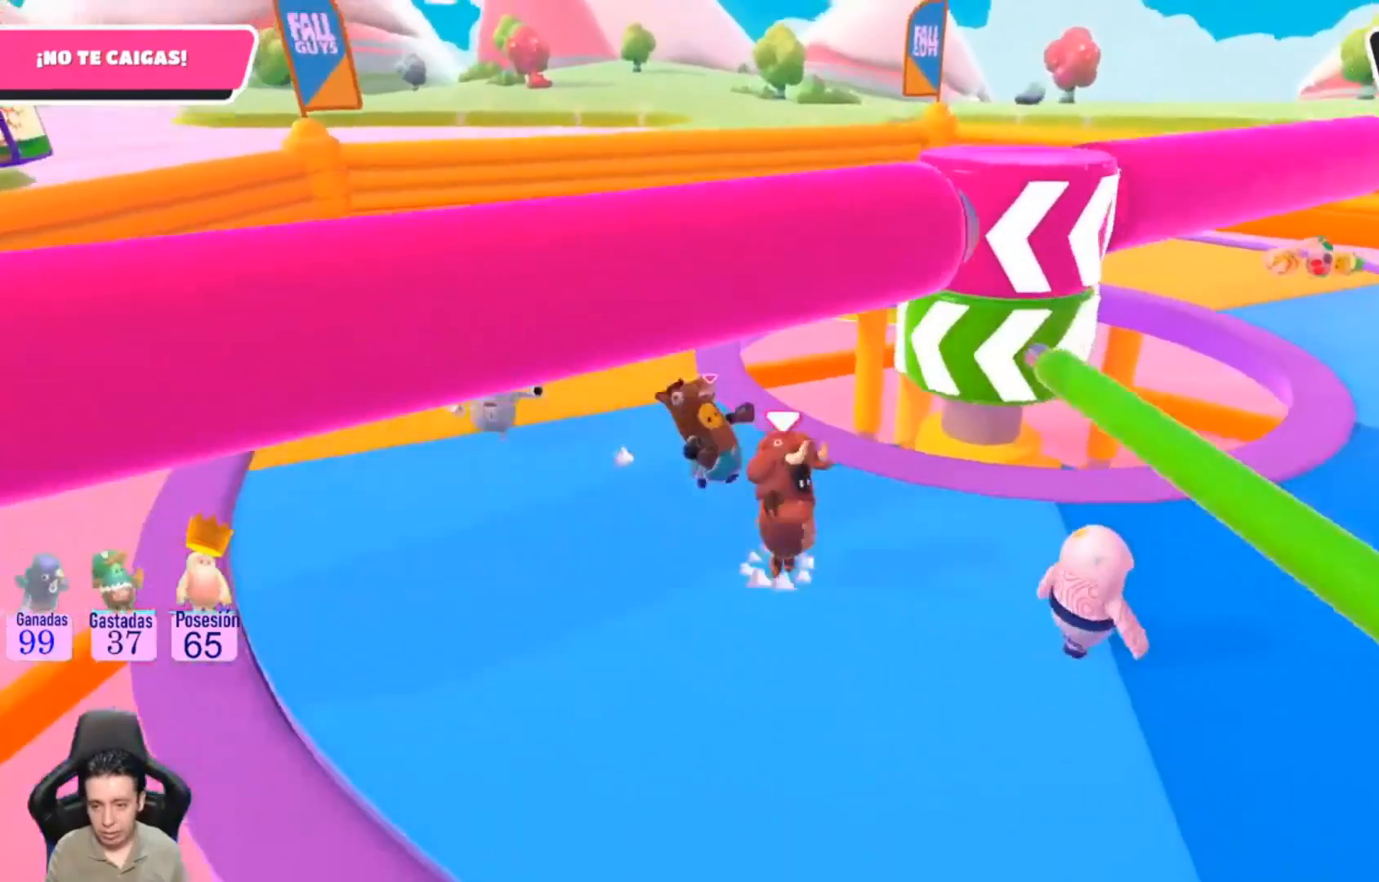
Gameplay with a controller (PlayStation layout); each line is a JSON object with the inputs held at the frame after it. "events" lists button and stick changes between this image and that frame as [ms after this image, input, new state], when the widget could be followed in between. Not read: R1.
{"buttons": [], "left_stick": "up-left", "right_stick": "left", "events": [[33, "left_stick", "up-right"], [100, "CROSS", "up"], [200, "left_stick", "up"], [333, "right_stick", "left"], [500, "left_stick", "up-left"]]}
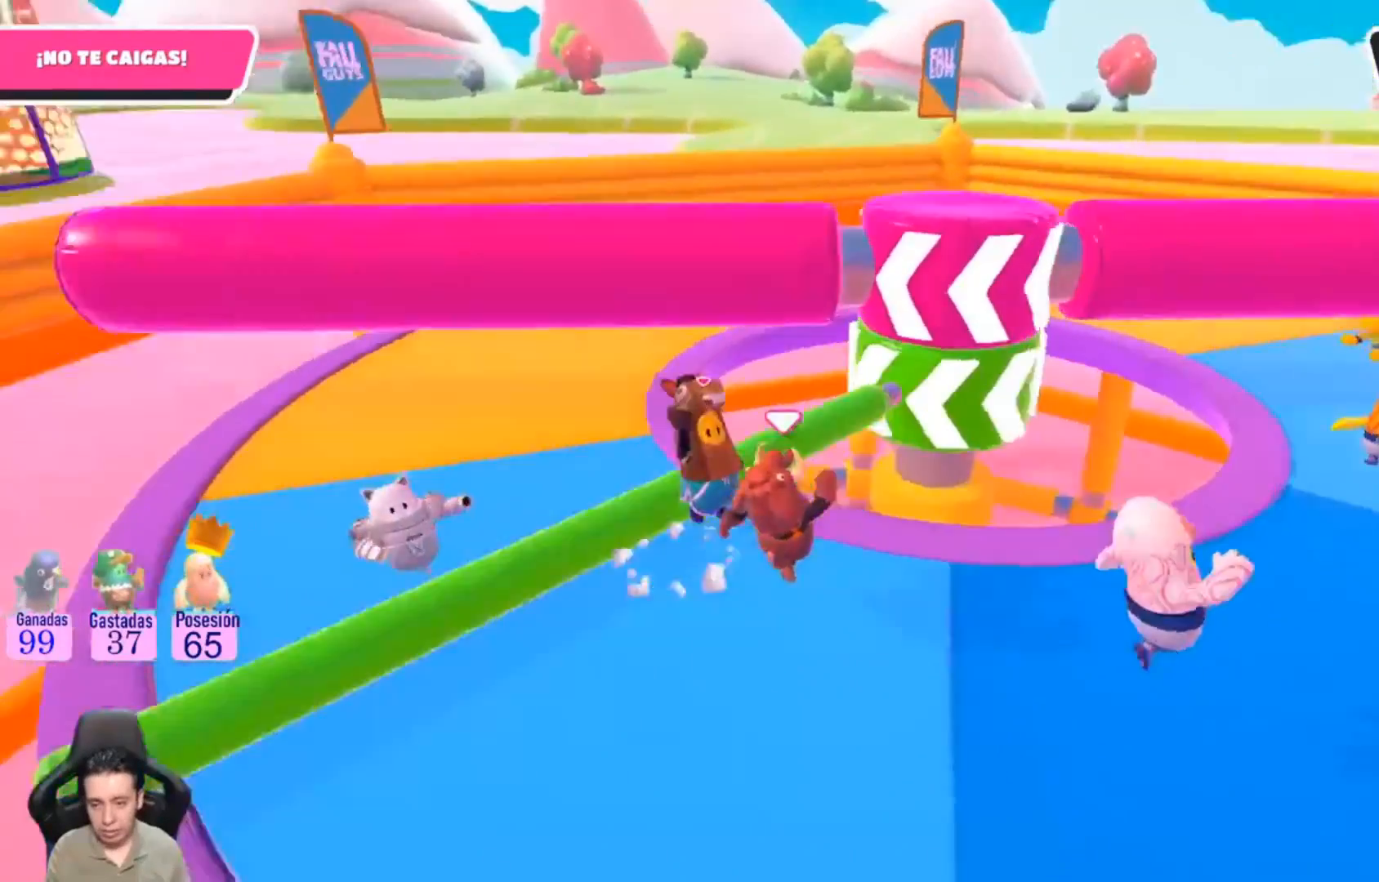
{"buttons": [], "left_stick": "up-left", "right_stick": "center", "events": [[100, "right_stick", "center"]]}
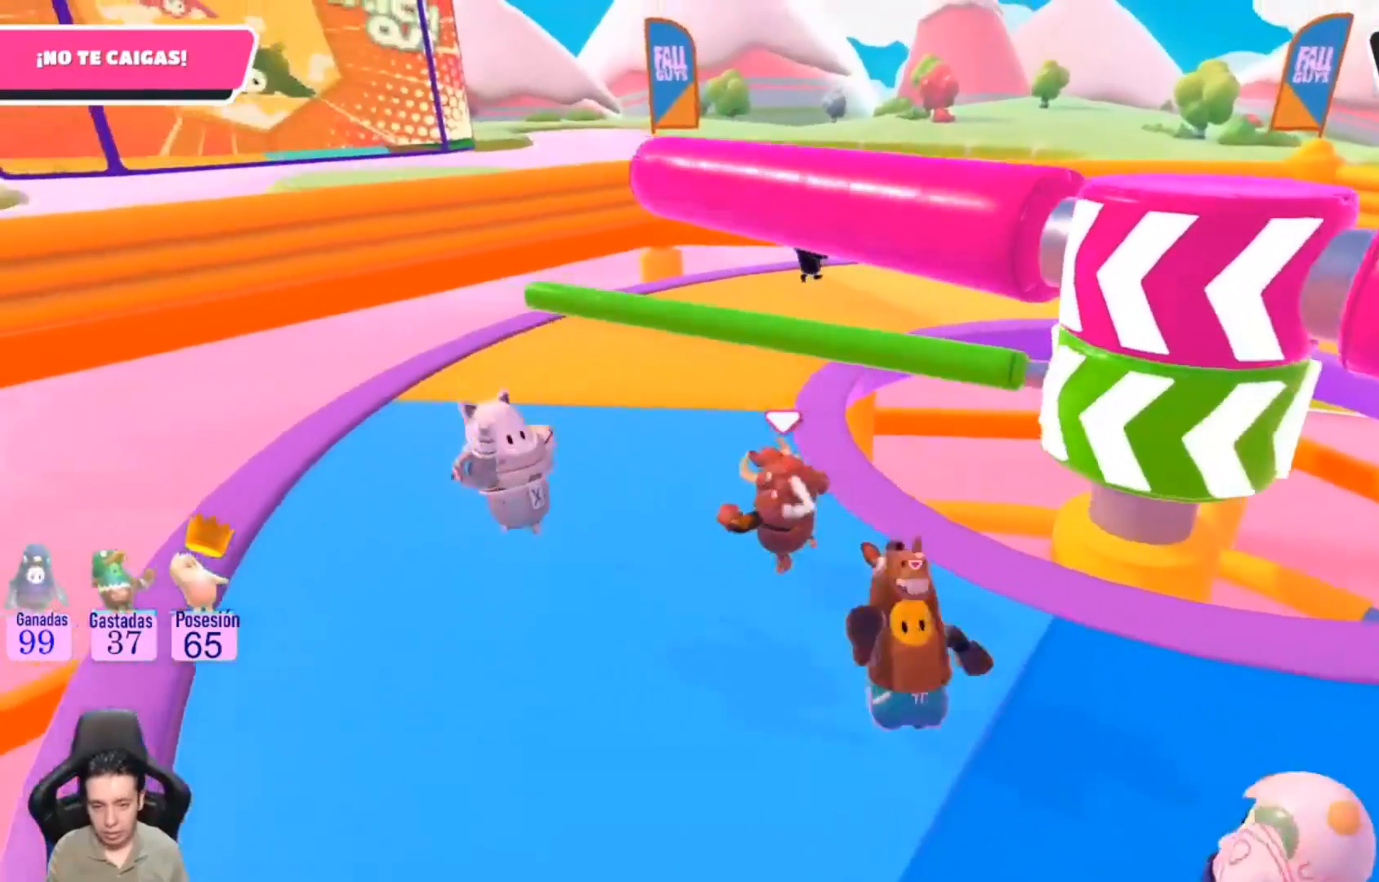
{"buttons": [], "left_stick": "up-left", "right_stick": "right", "events": [[300, "right_stick", "right"]]}
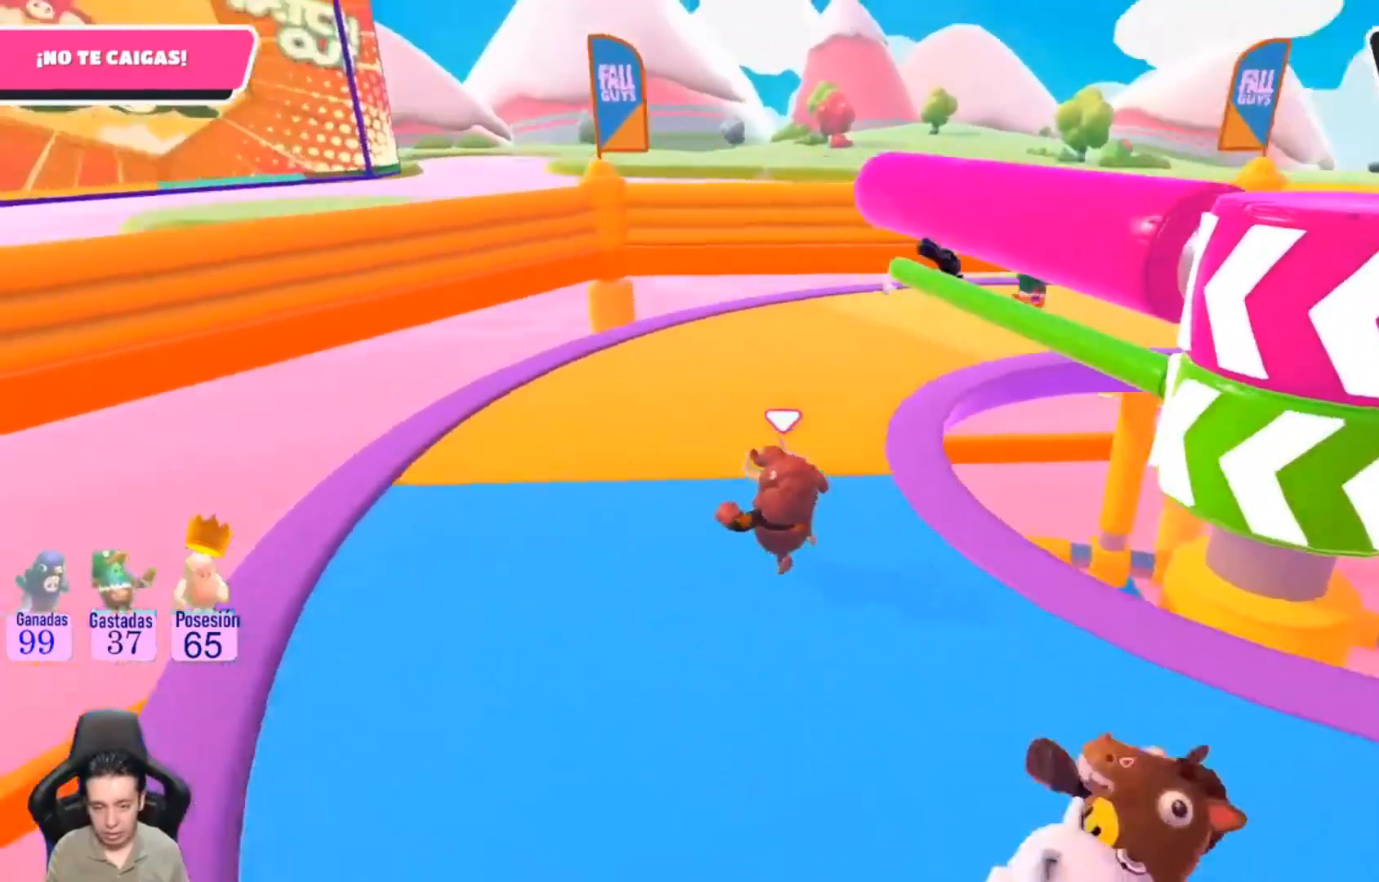
{"buttons": [], "left_stick": "up-left", "right_stick": "right", "events": [[133, "right_stick", "center"], [333, "right_stick", "right"]]}
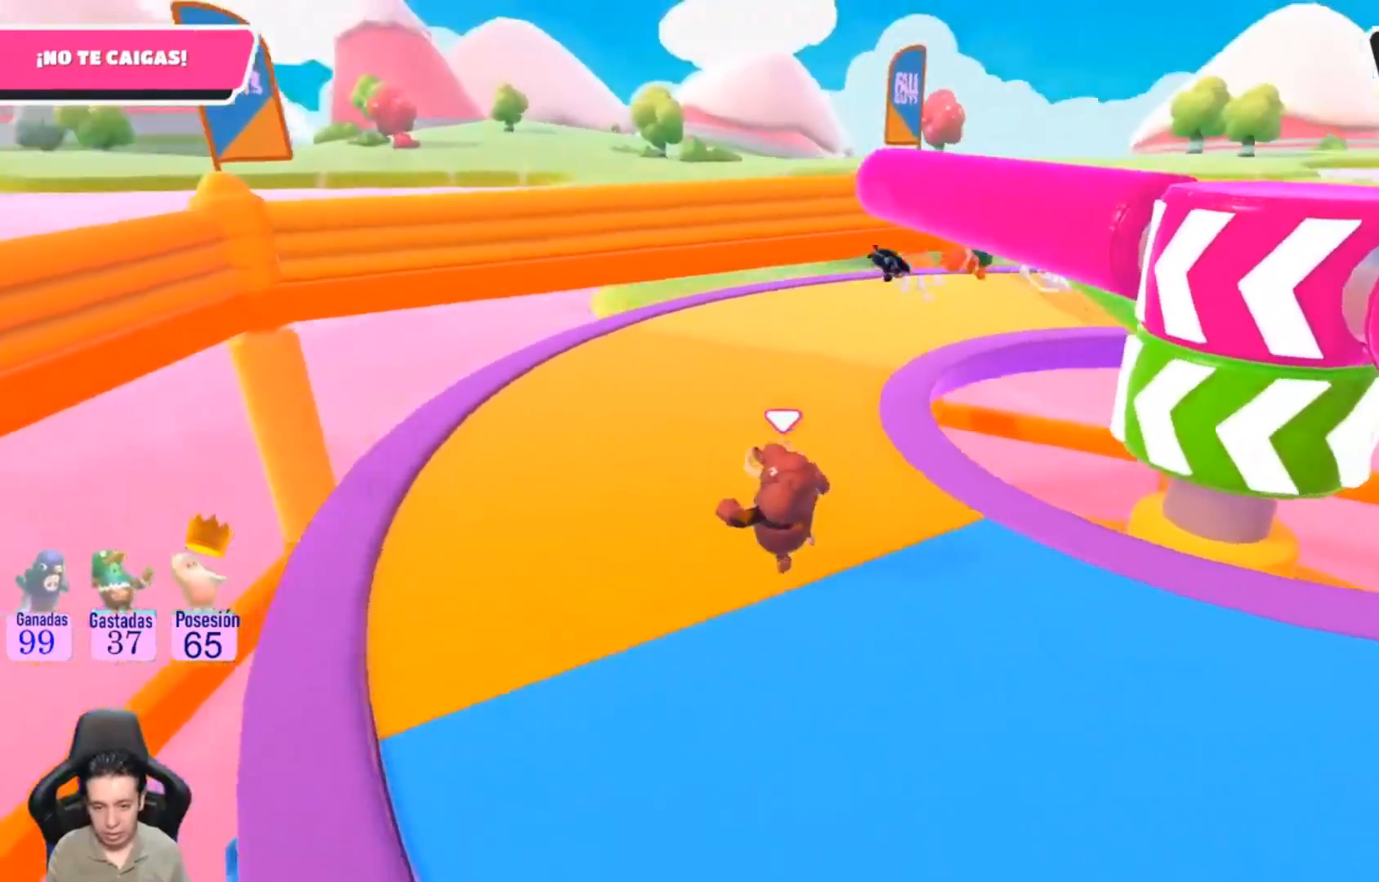
{"buttons": [], "left_stick": "down-right", "right_stick": "center", "events": [[300, "left_stick", "center"], [367, "right_stick", "center"], [433, "left_stick", "down-right"]]}
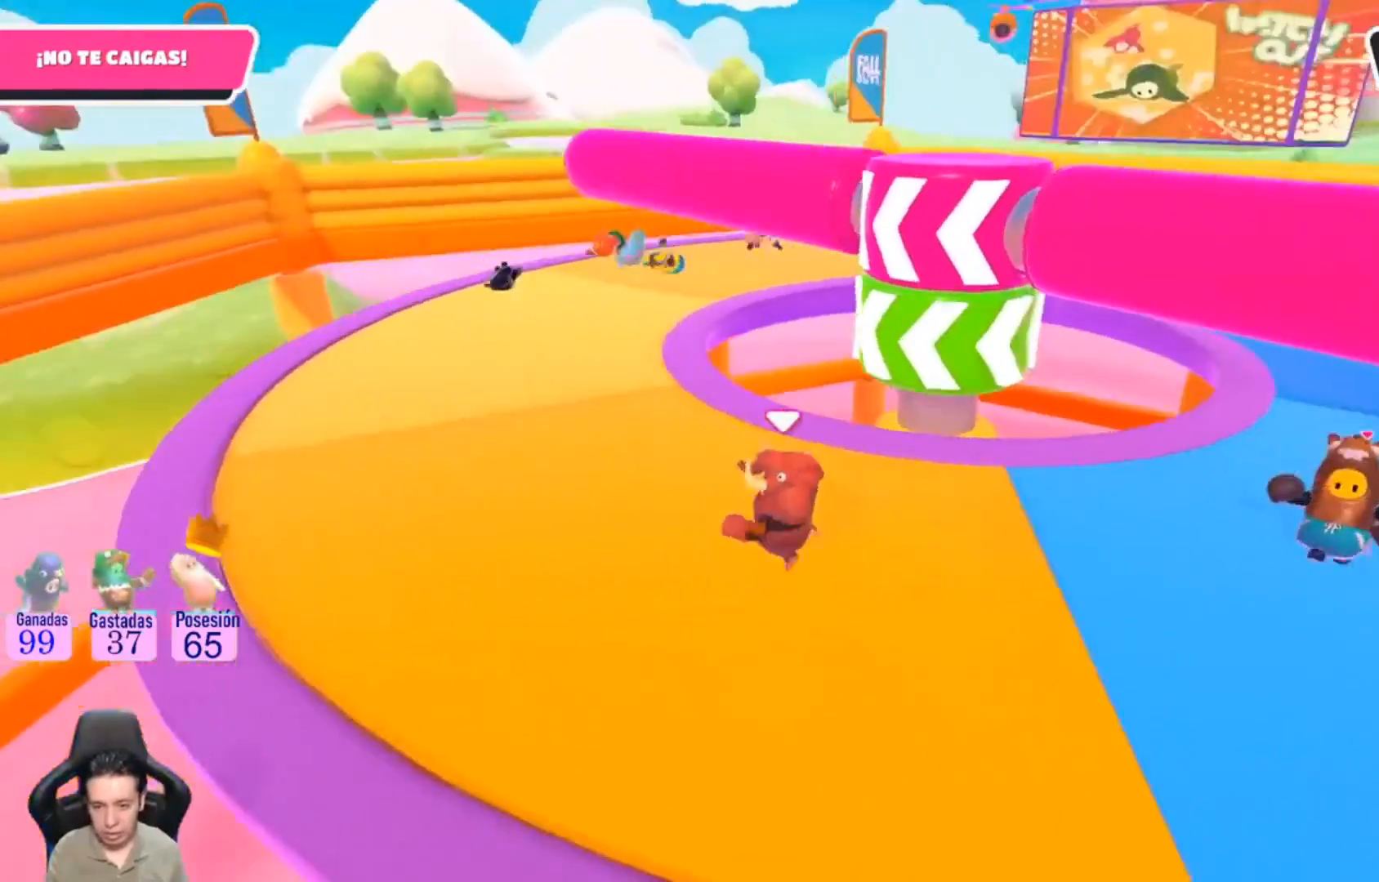
{"buttons": [], "left_stick": "center", "right_stick": "center", "events": [[167, "left_stick", "right"], [200, "right_stick", "down"], [400, "right_stick", "center"], [467, "left_stick", "center"]]}
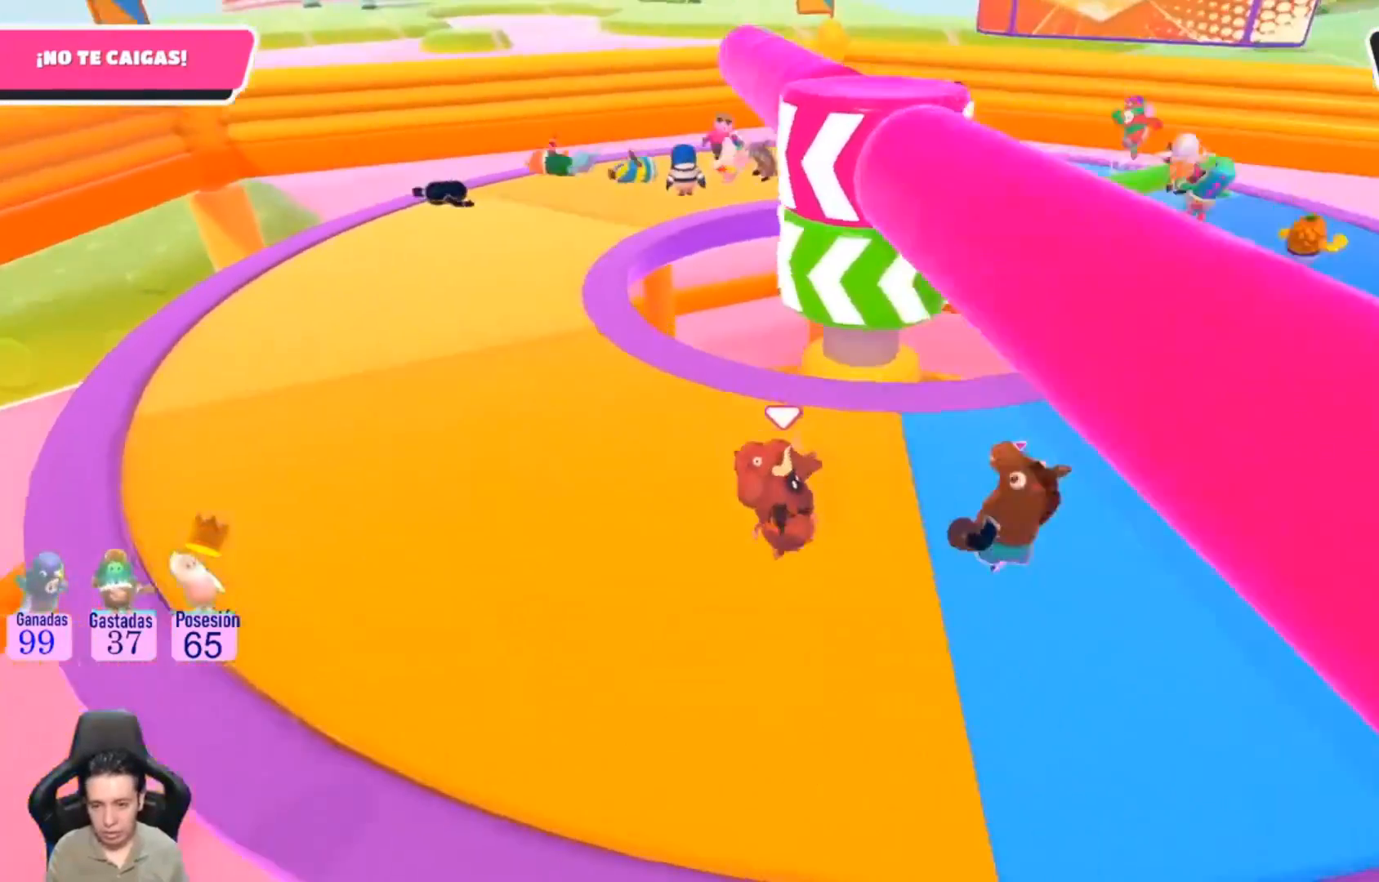
{"buttons": [], "left_stick": "center", "right_stick": "center", "events": []}
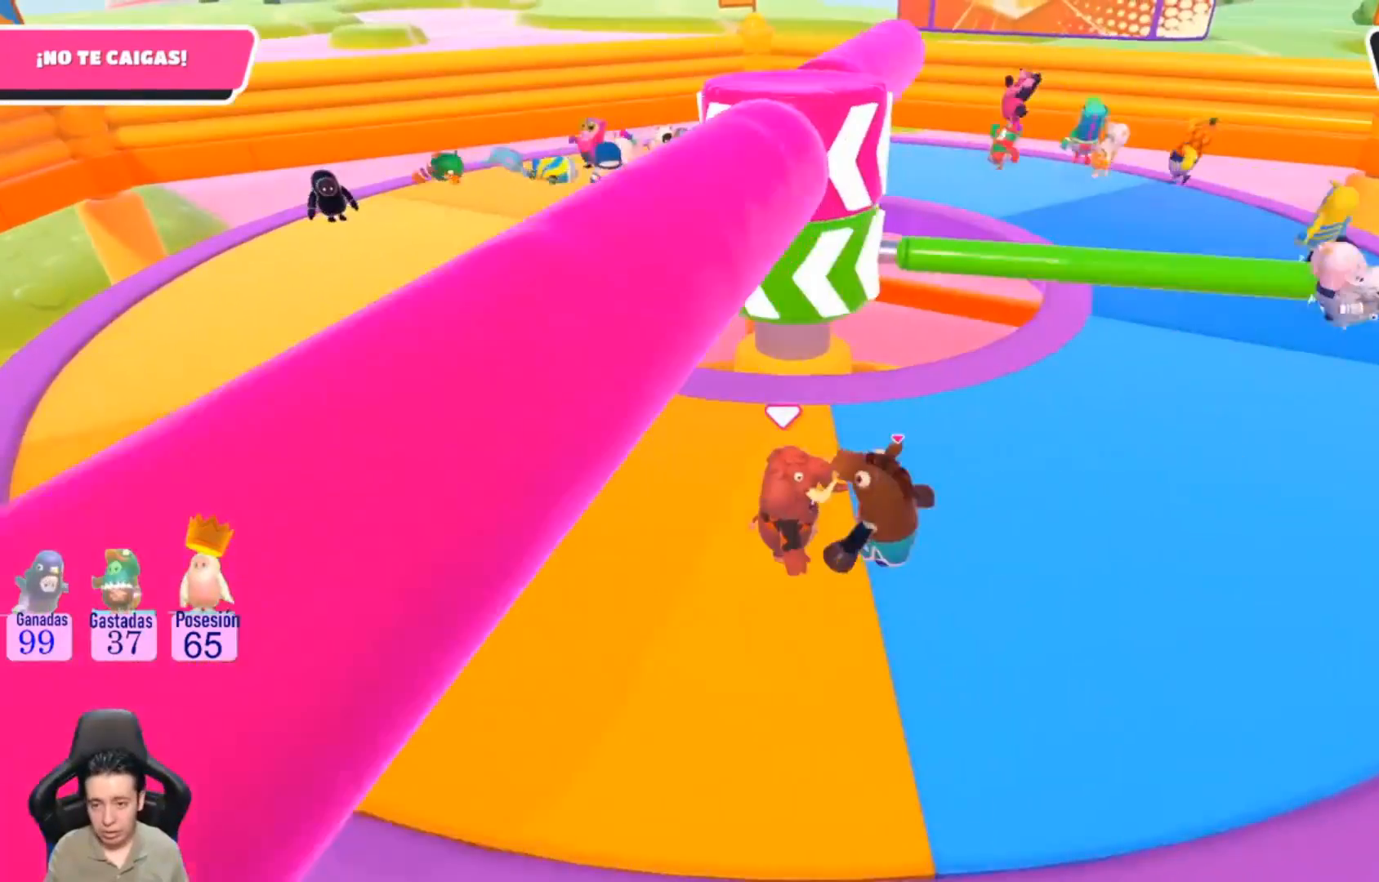
{"buttons": ["CROSS"], "left_stick": "up", "right_stick": "center", "events": [[300, "left_stick", "up"], [400, "CROSS", "down"]]}
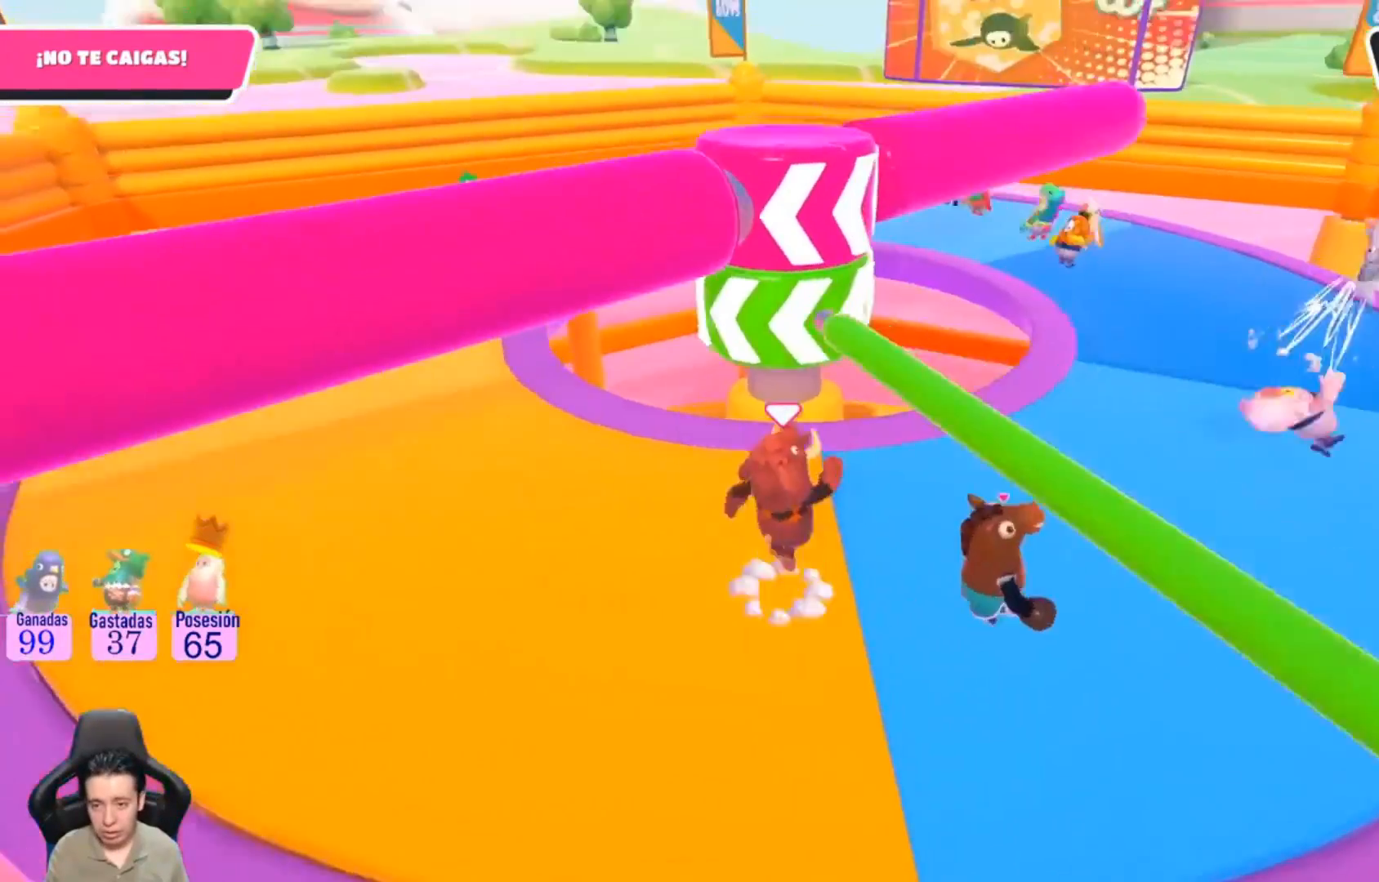
{"buttons": ["L1"], "left_stick": "left", "right_stick": "center", "events": [[67, "CROSS", "up"], [67, "left_stick", "center"], [167, "left_stick", "left"], [500, "L1", "down"]]}
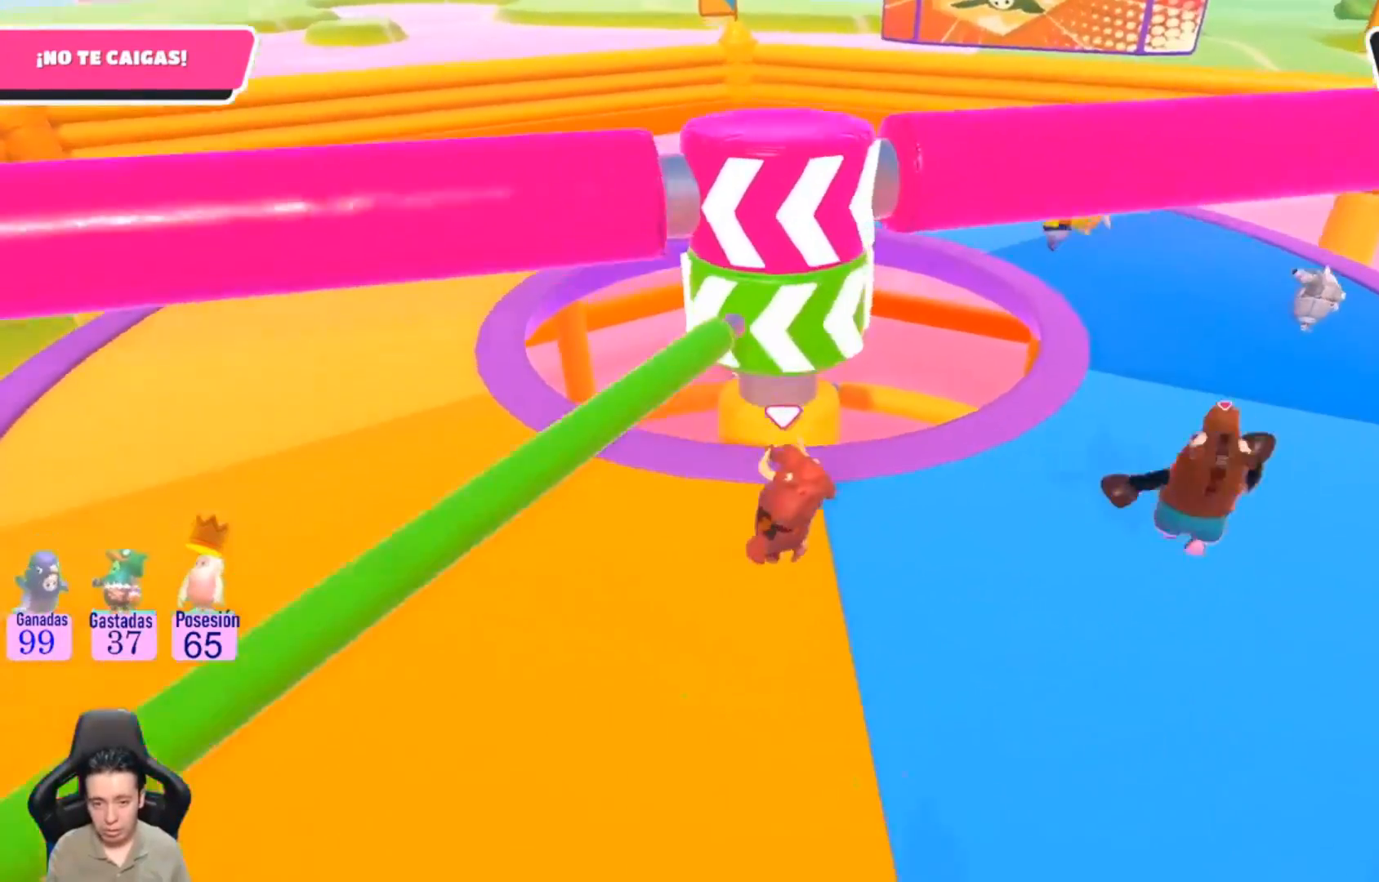
{"buttons": [], "left_stick": "left", "right_stick": "center", "events": [[433, "L1", "up"]]}
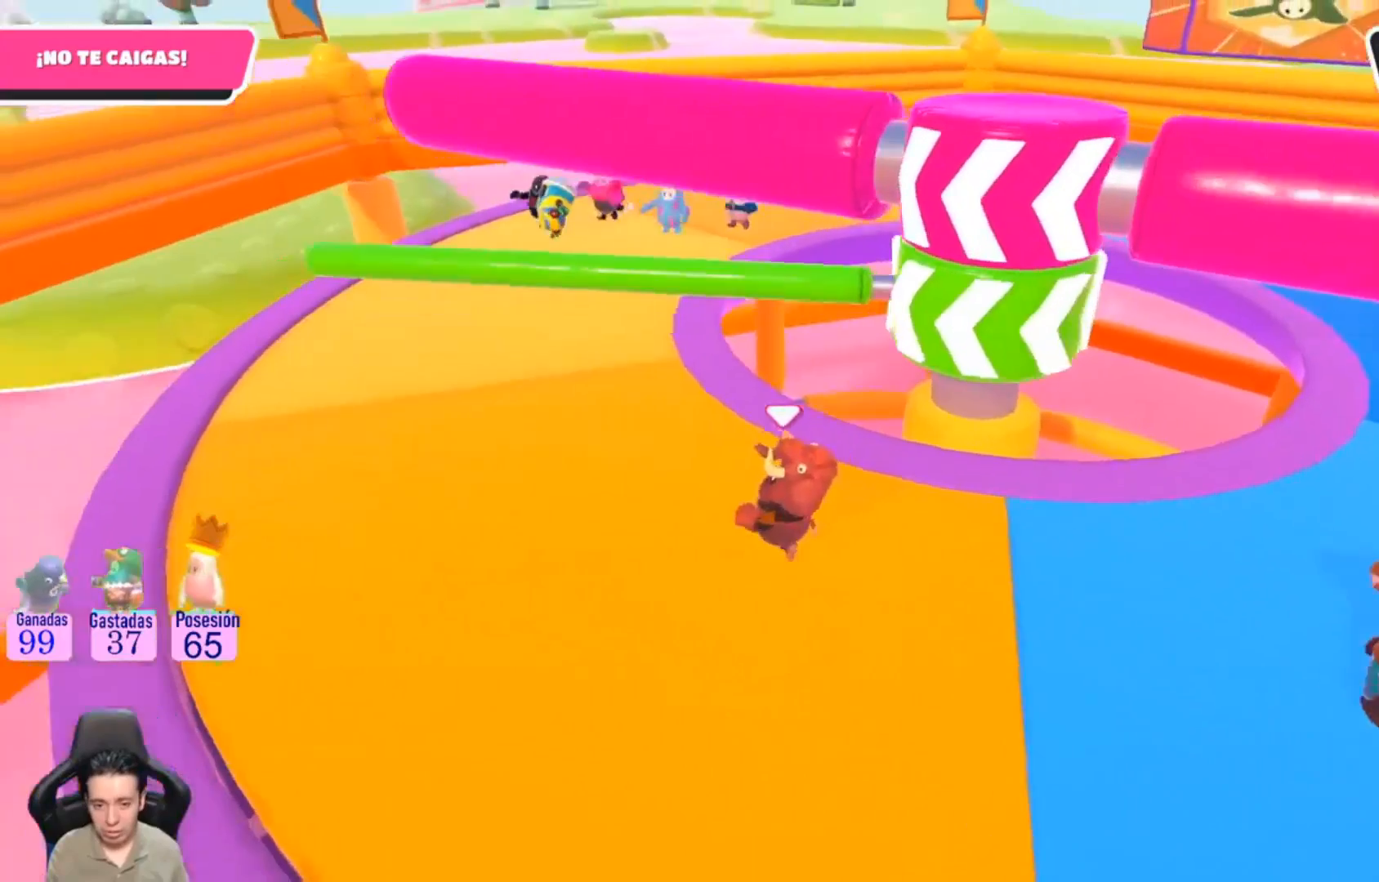
{"buttons": [], "left_stick": "up-left", "right_stick": "right", "events": [[100, "left_stick", "up-left"], [200, "right_stick", "right"]]}
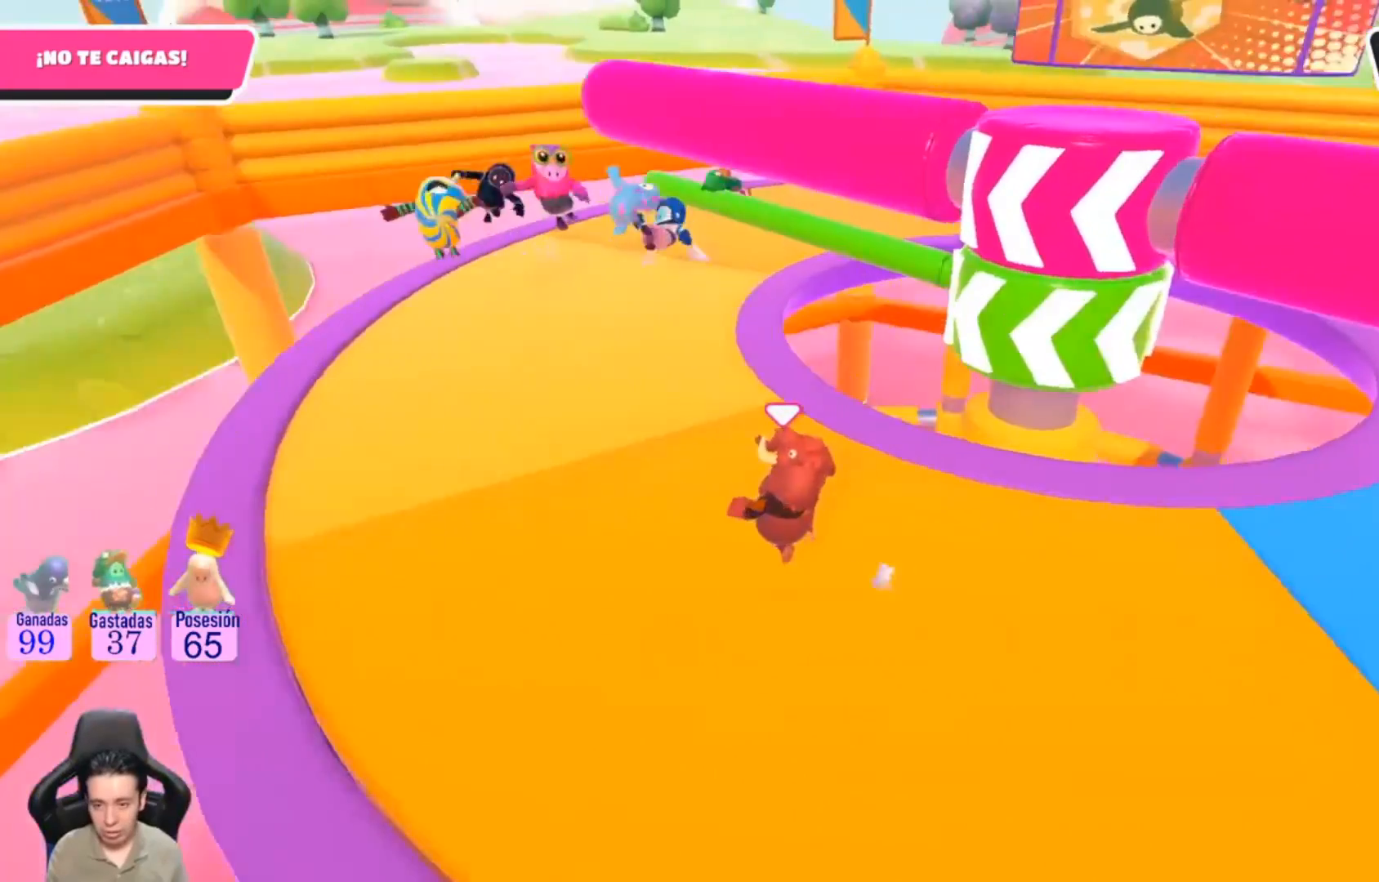
{"buttons": [], "left_stick": "center", "right_stick": "center", "events": [[133, "L1", "down"], [167, "left_stick", "left"], [300, "left_stick", "center"], [300, "right_stick", "center"], [500, "L1", "up"]]}
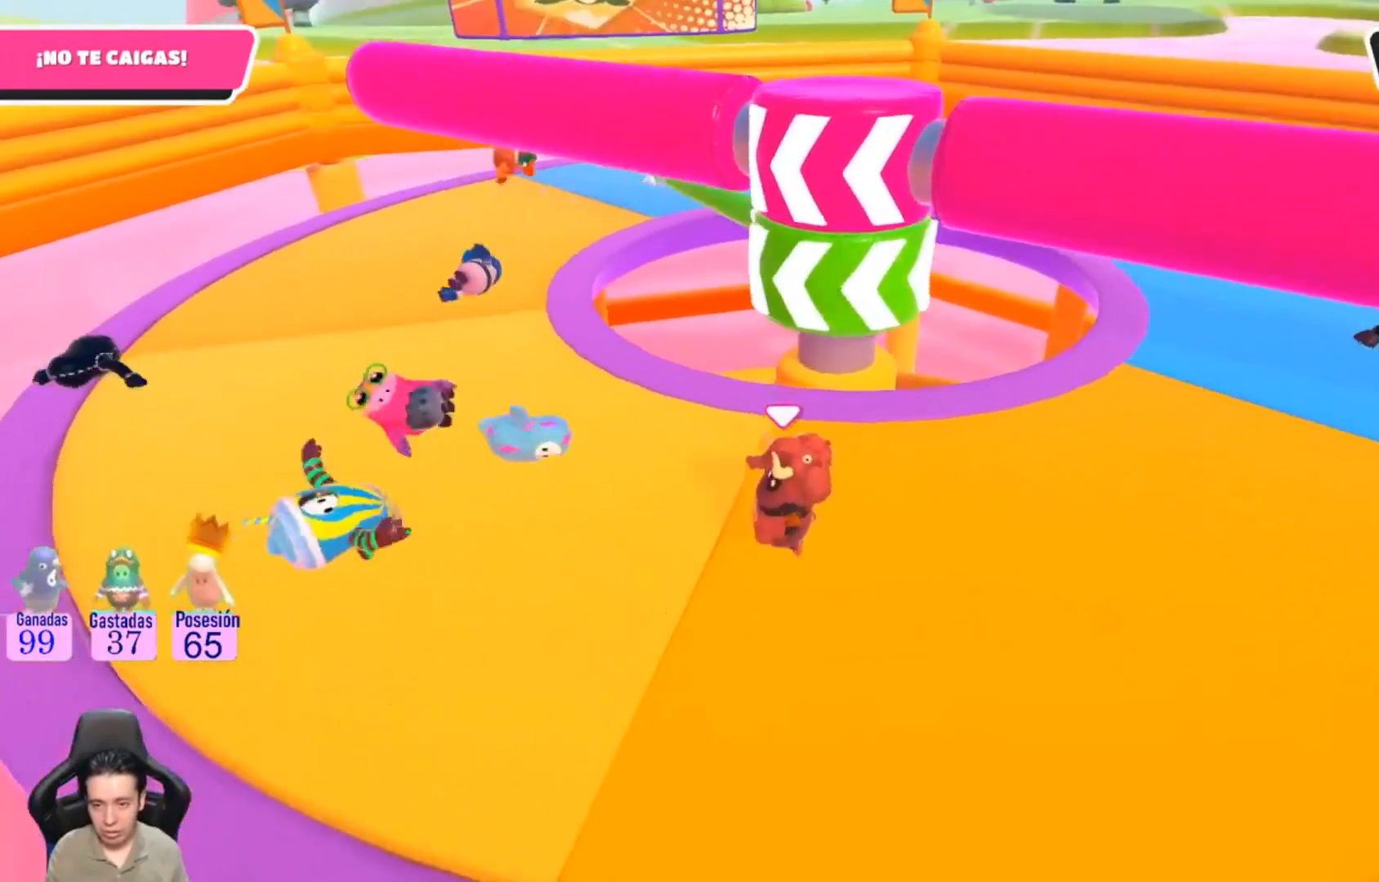
{"buttons": [], "left_stick": "right", "right_stick": "center", "events": [[333, "left_stick", "right"]]}
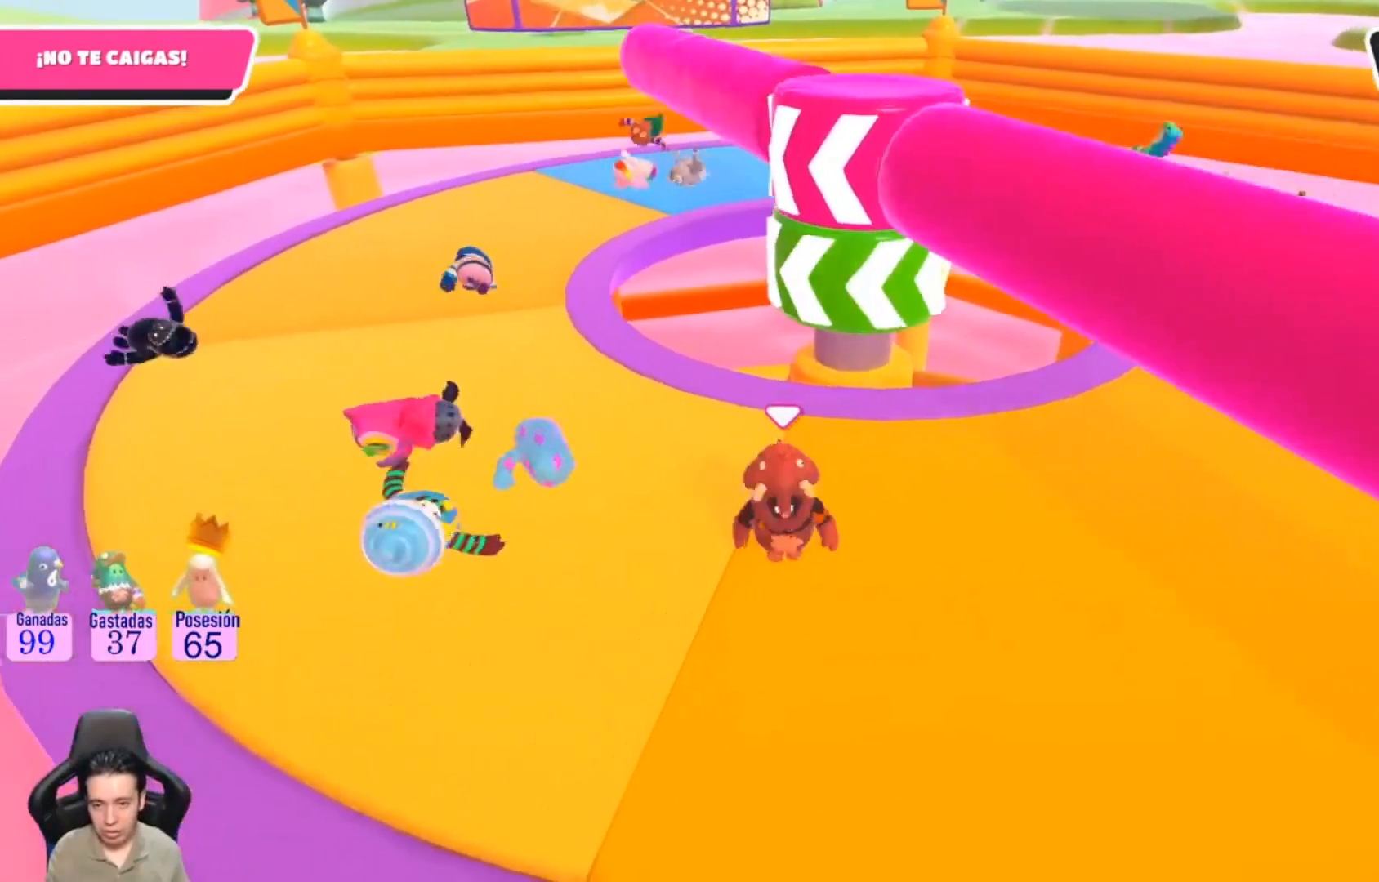
{"buttons": [], "left_stick": "center", "right_stick": "center", "events": [[433, "left_stick", "center"]]}
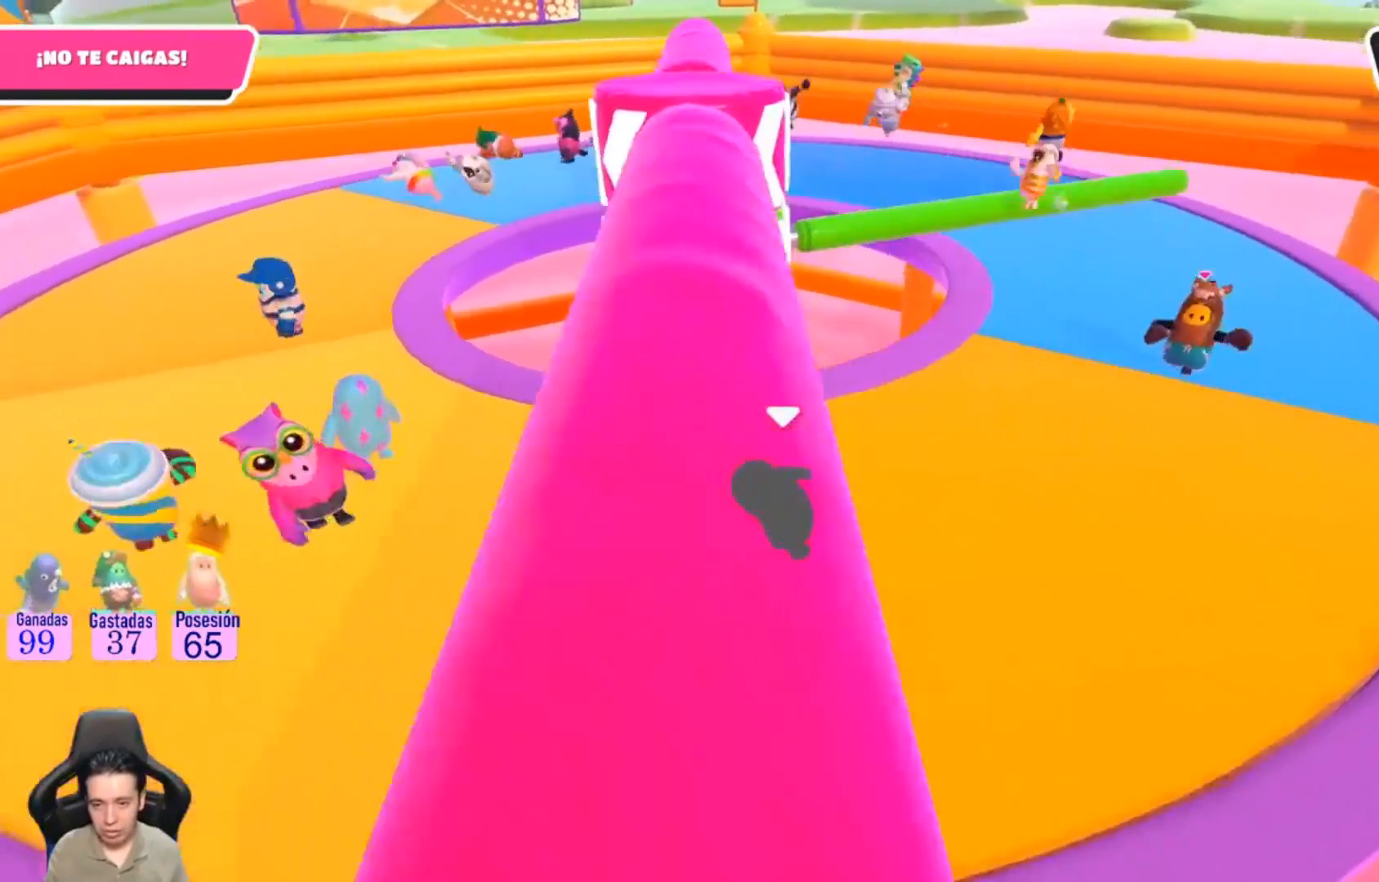
{"buttons": [], "left_stick": "up-right", "right_stick": "center", "events": [[300, "left_stick", "up"], [500, "left_stick", "up-right"]]}
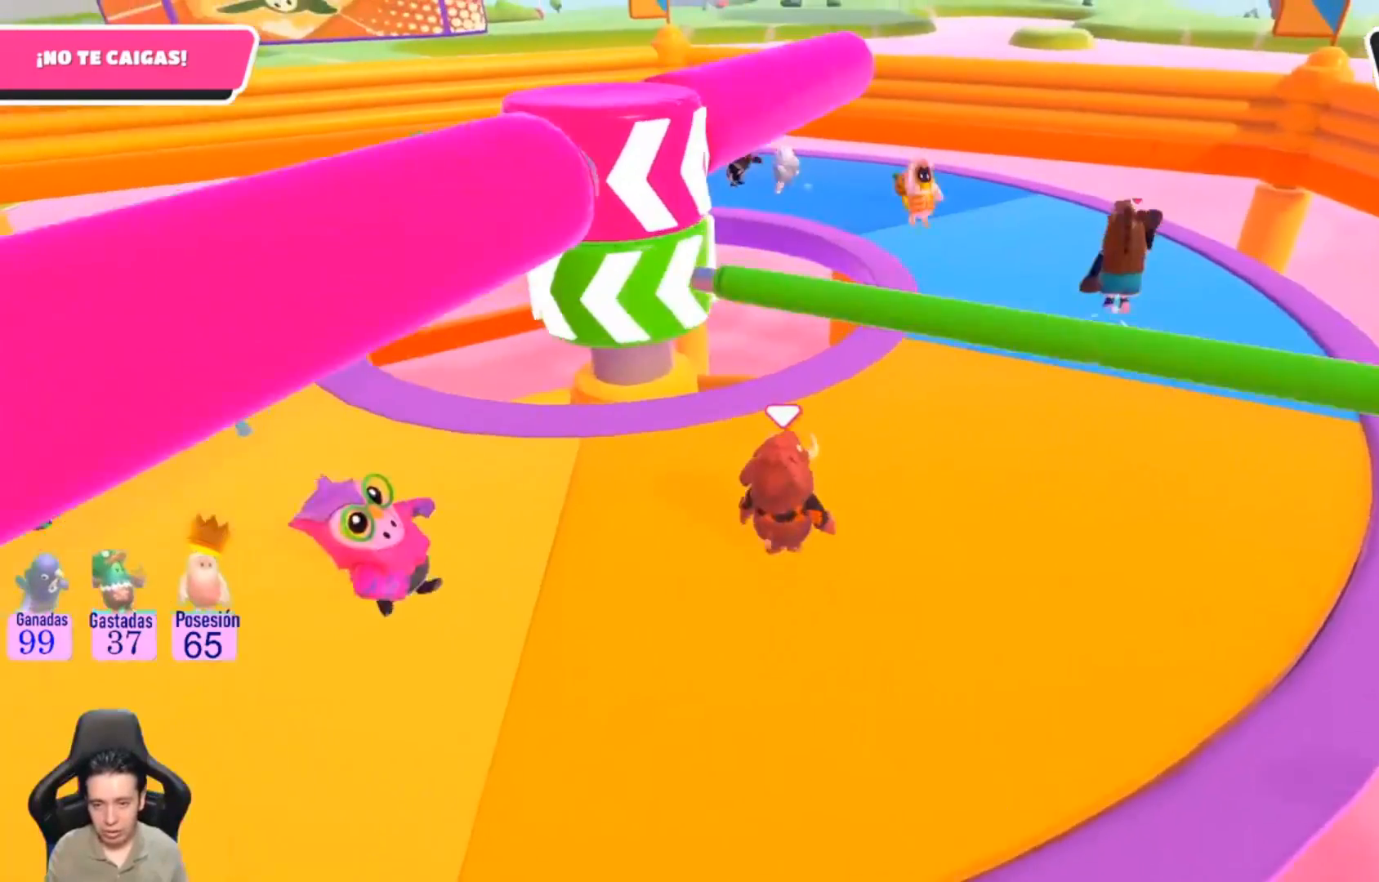
{"buttons": [], "left_stick": "left", "right_stick": "left", "events": [[67, "CROSS", "down"], [133, "left_stick", "center"], [167, "CROSS", "up"], [267, "left_stick", "left"], [367, "right_stick", "left"]]}
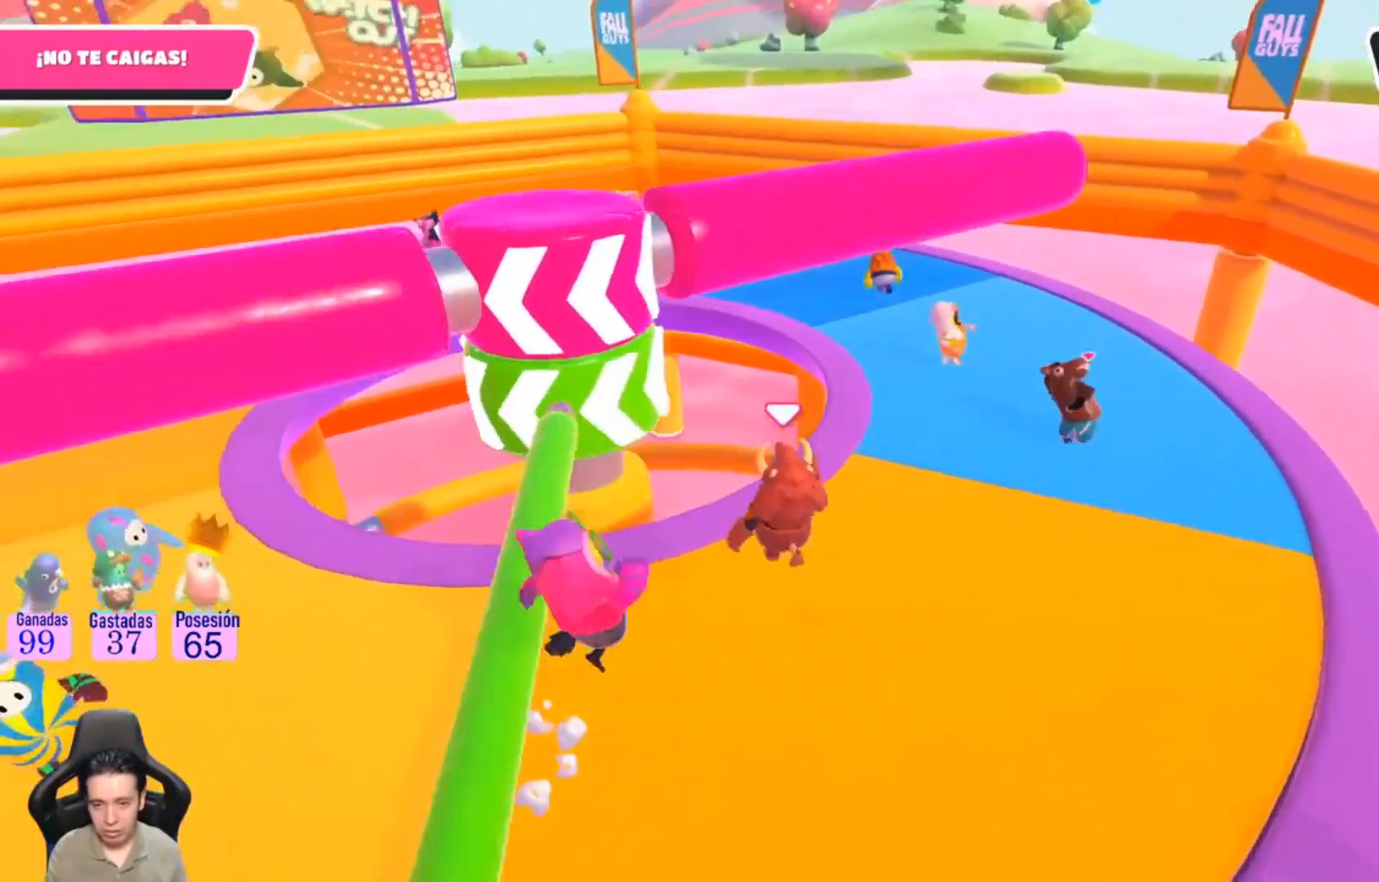
{"buttons": ["L1"], "left_stick": "left", "right_stick": "center", "events": [[67, "right_stick", "center"], [200, "L1", "down"]]}
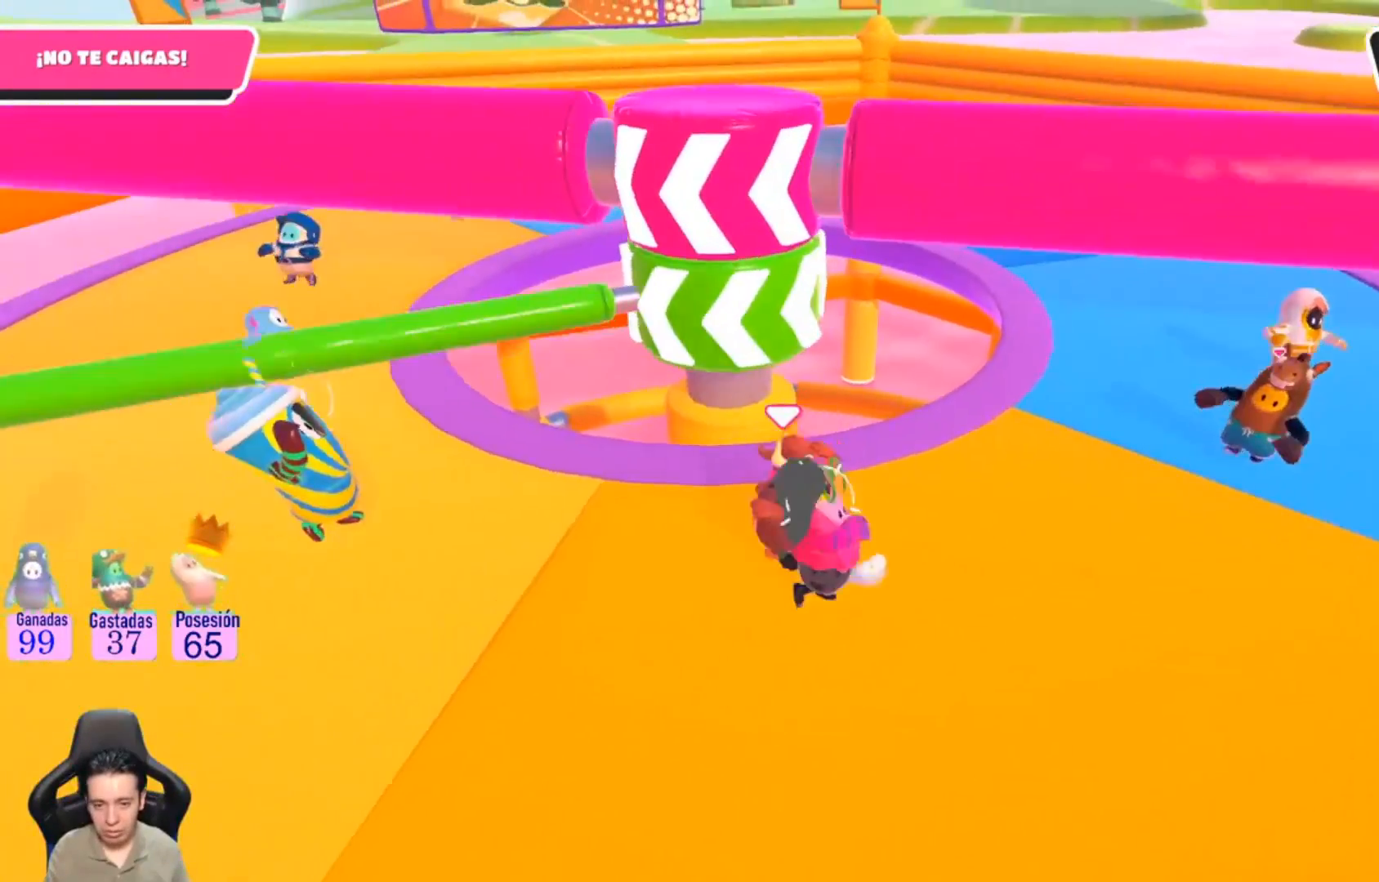
{"buttons": [], "left_stick": "up-left", "right_stick": "center"}
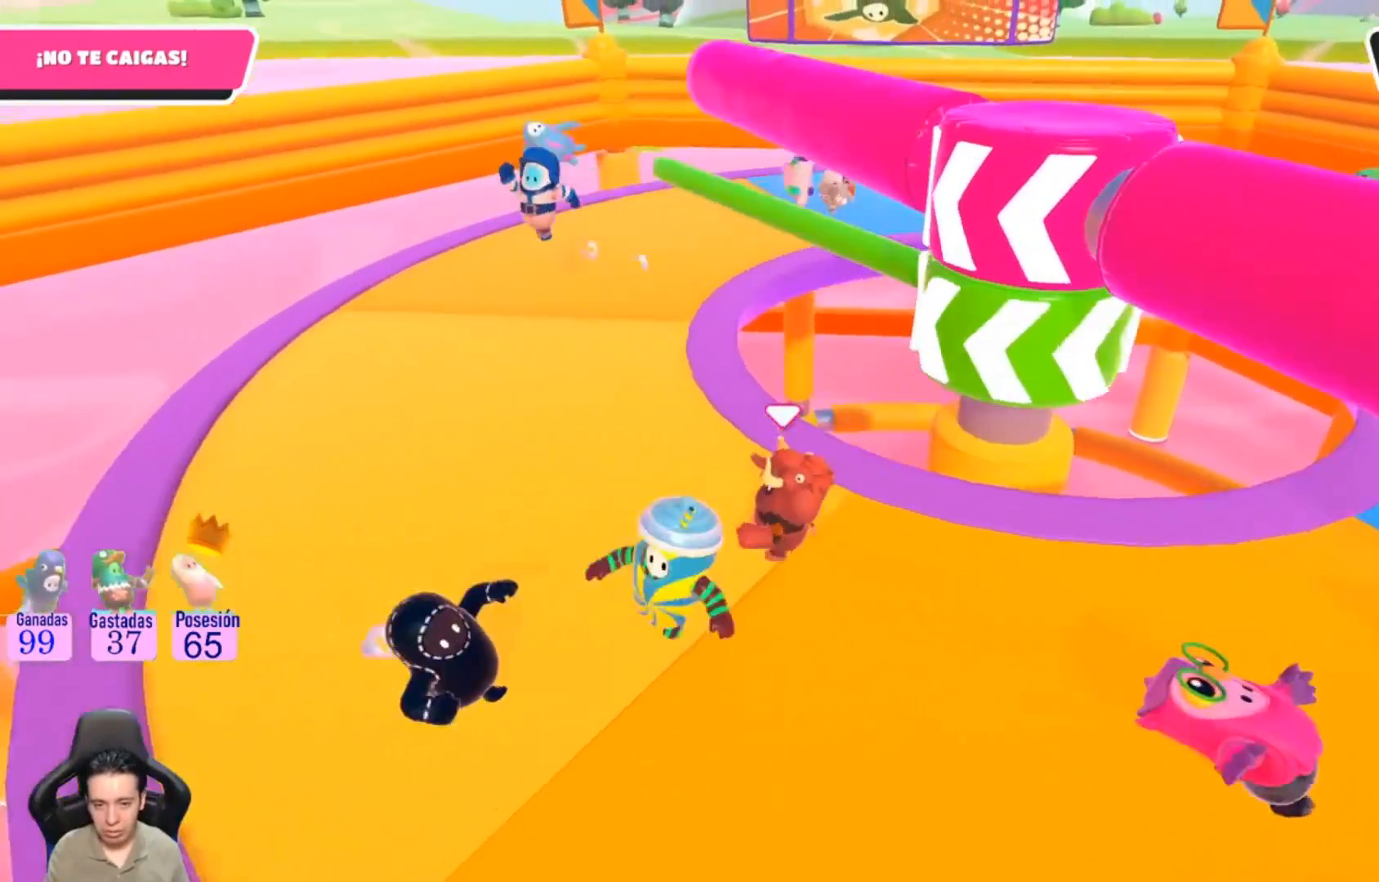
{"buttons": ["L1"], "left_stick": "up-left", "right_stick": "right", "events": [[133, "right_stick", "right"], [367, "L1", "down"]]}
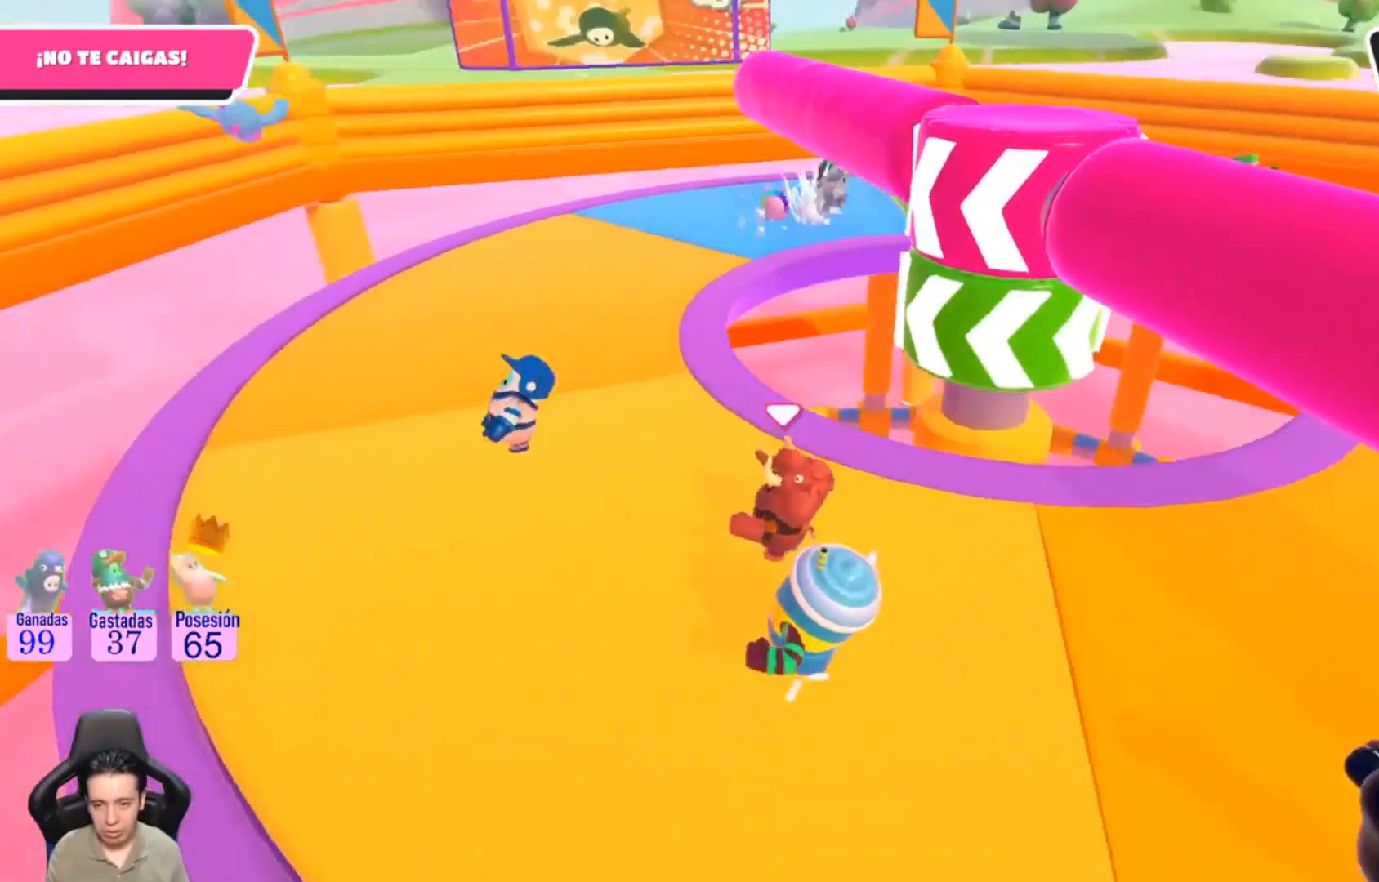
{"buttons": [], "left_stick": "right", "right_stick": "center", "events": [[33, "L1", "up"], [33, "left_stick", "center"], [100, "L1", "down"], [100, "right_stick", "center"], [267, "L1", "up"], [300, "left_stick", "right"]]}
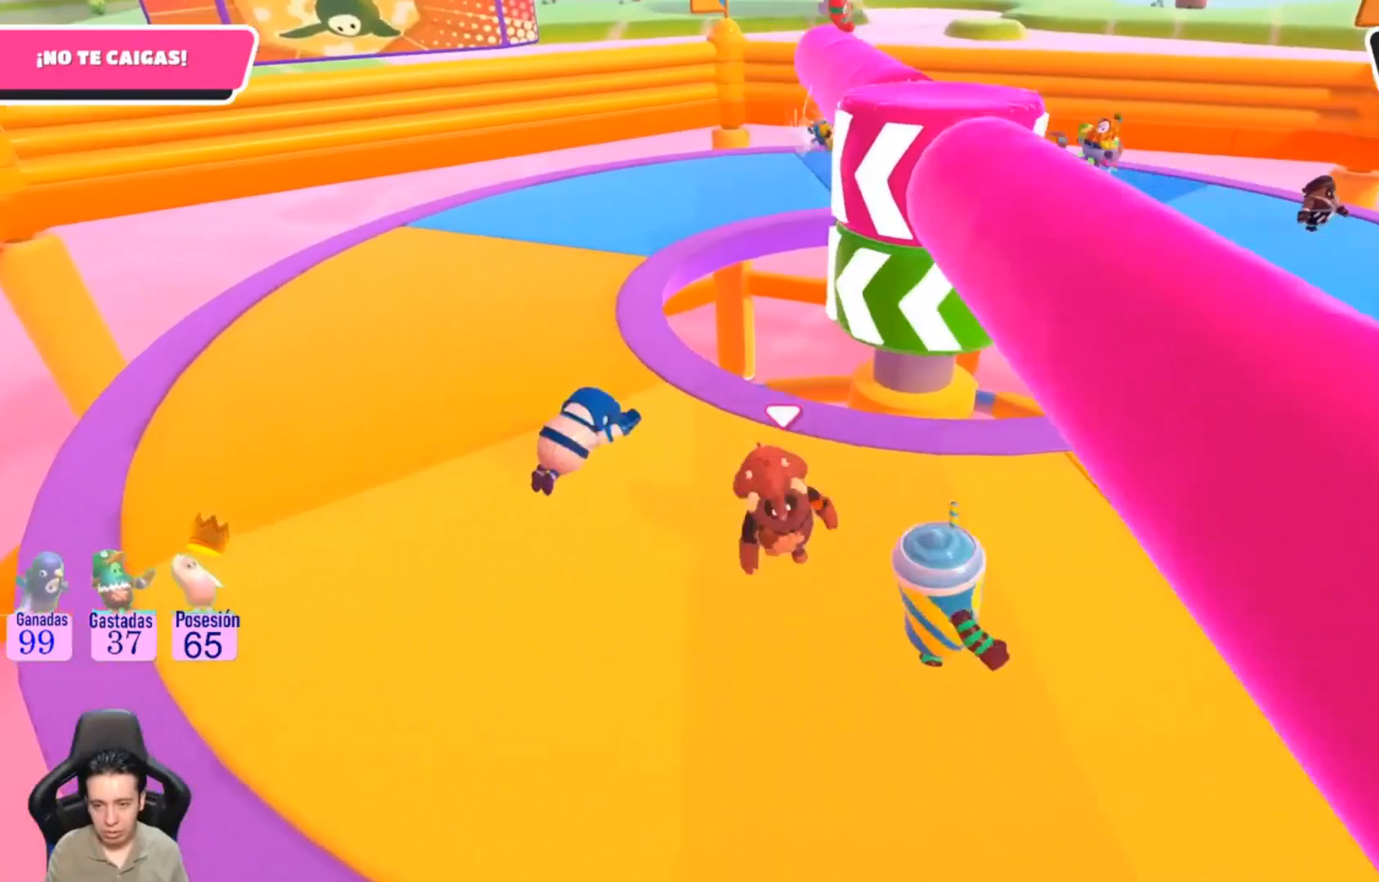
{"buttons": [], "left_stick": "right", "right_stick": "center", "events": []}
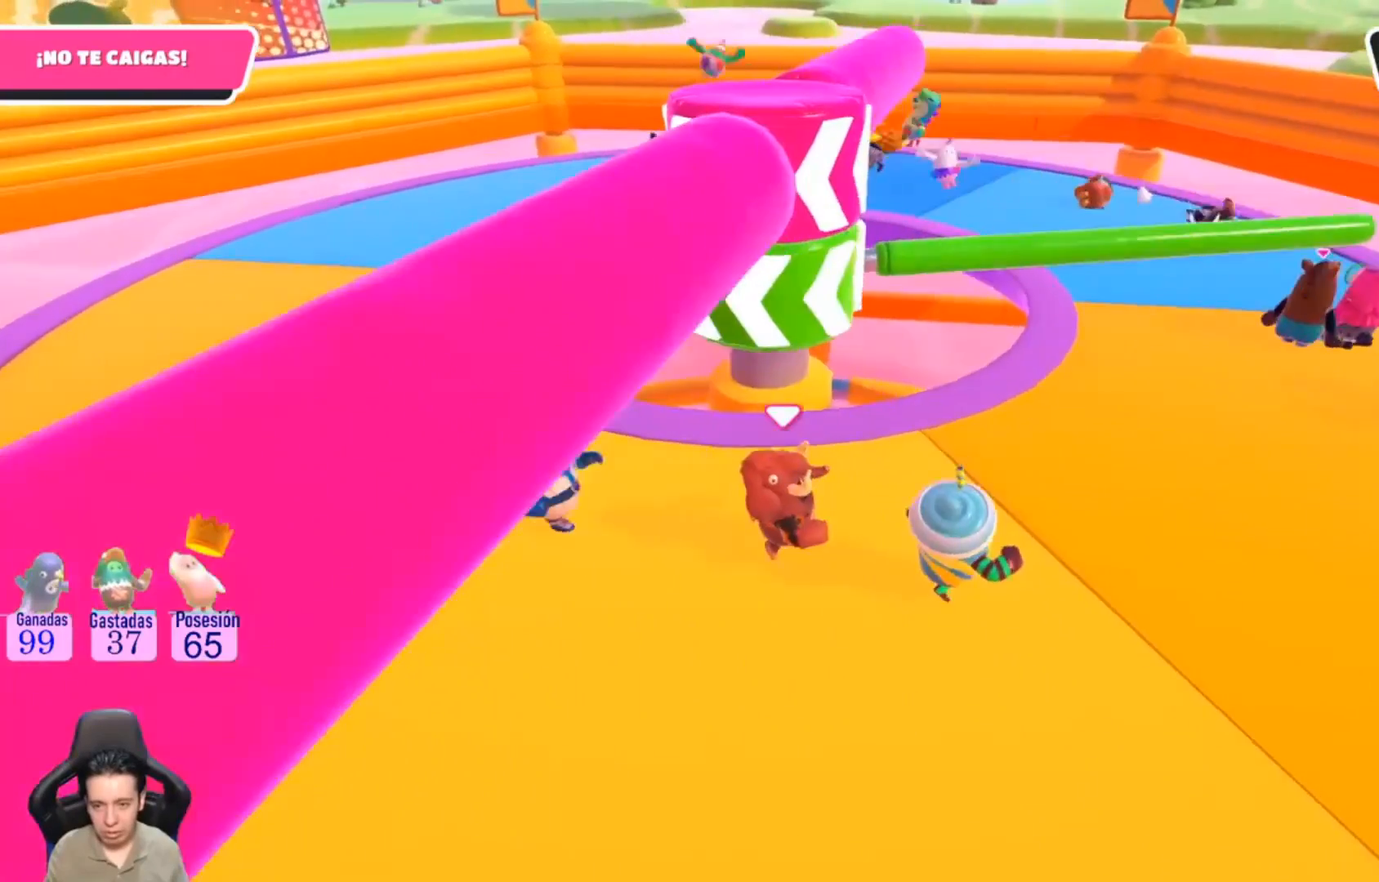
{"buttons": [], "left_stick": "up-right", "right_stick": "center", "events": [[200, "left_stick", "up-right"], [300, "CROSS", "down"], [500, "CROSS", "up"]]}
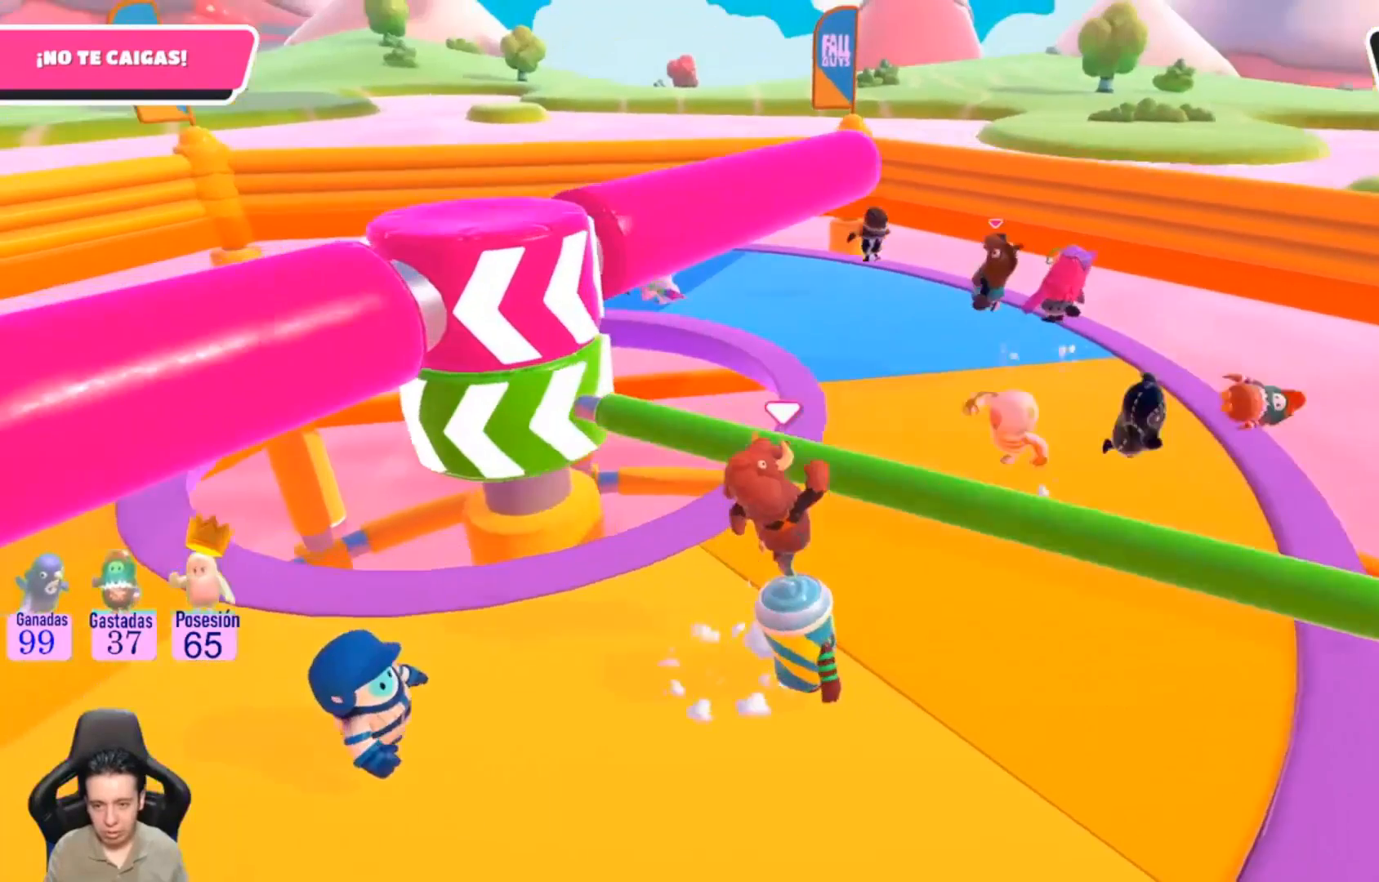
{"buttons": [], "left_stick": "left", "right_stick": "center", "events": [[33, "left_stick", "right"], [33, "right_stick", "left"], [167, "left_stick", "down"], [267, "left_stick", "left"], [367, "right_stick", "center"]]}
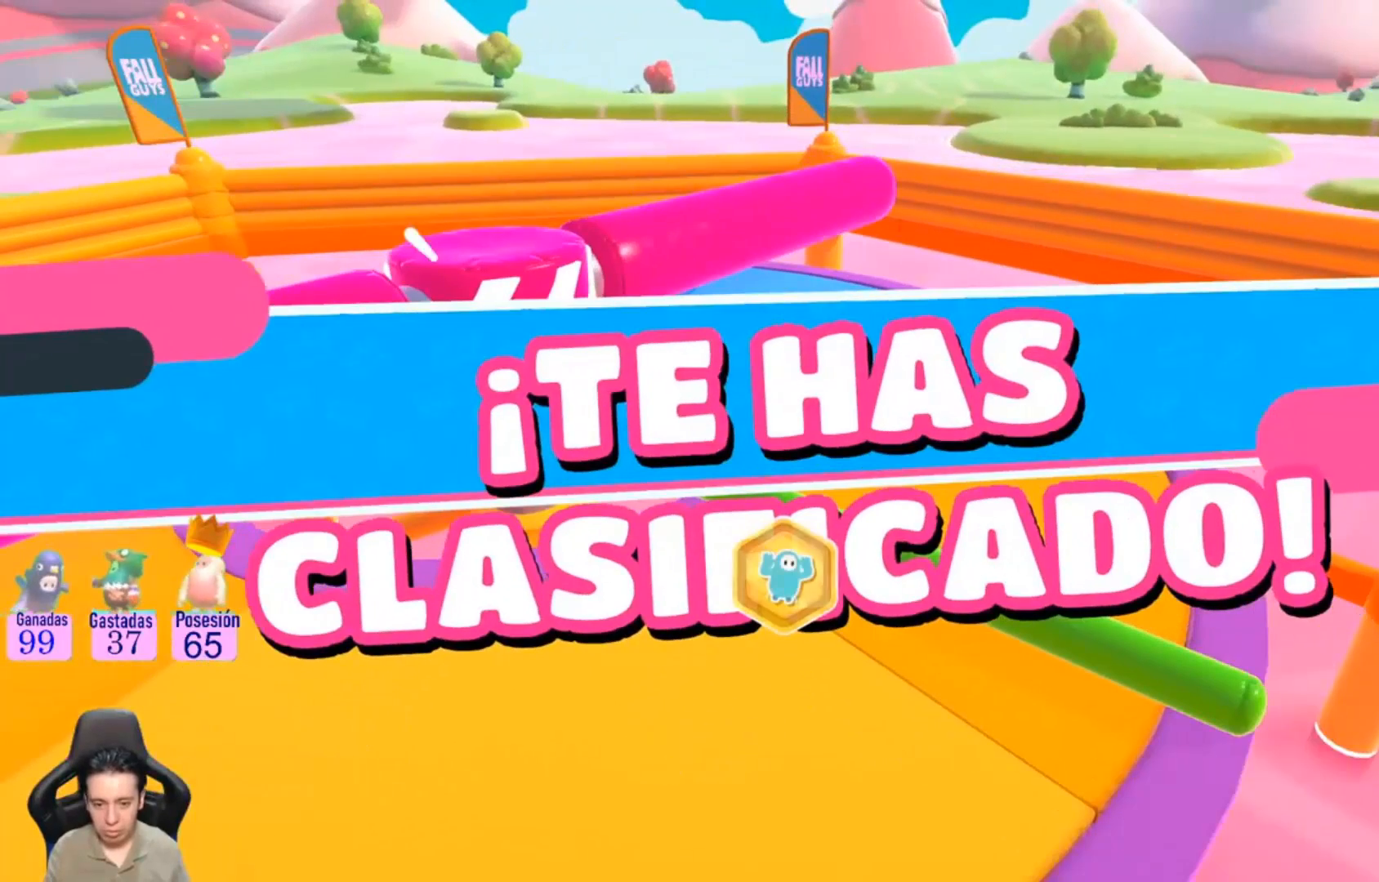
{"buttons": [], "left_stick": "center", "right_stick": "center", "events": [[133, "left_stick", "center"]]}
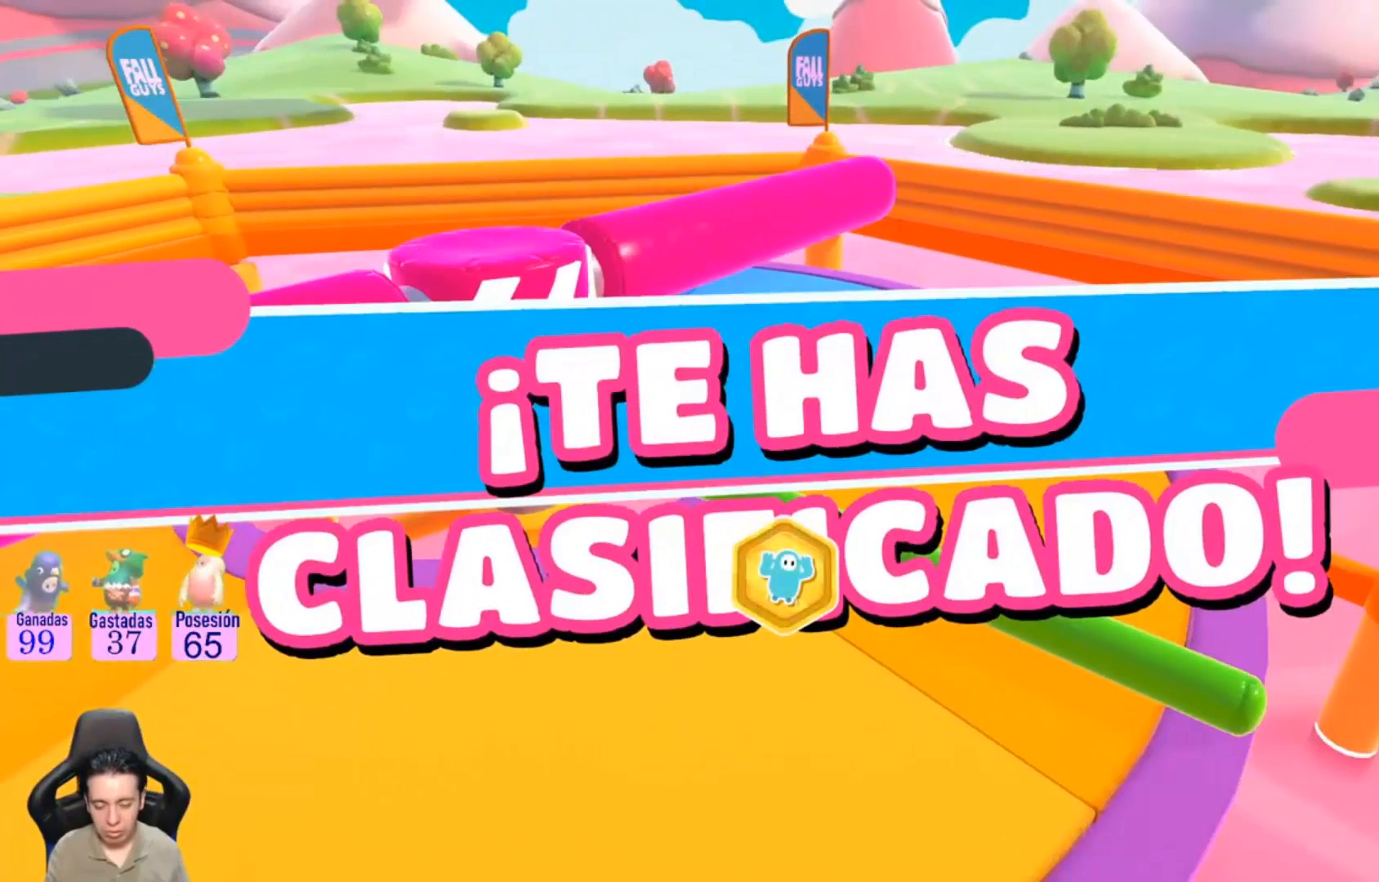
{"buttons": [], "left_stick": "center", "right_stick": "center", "events": []}
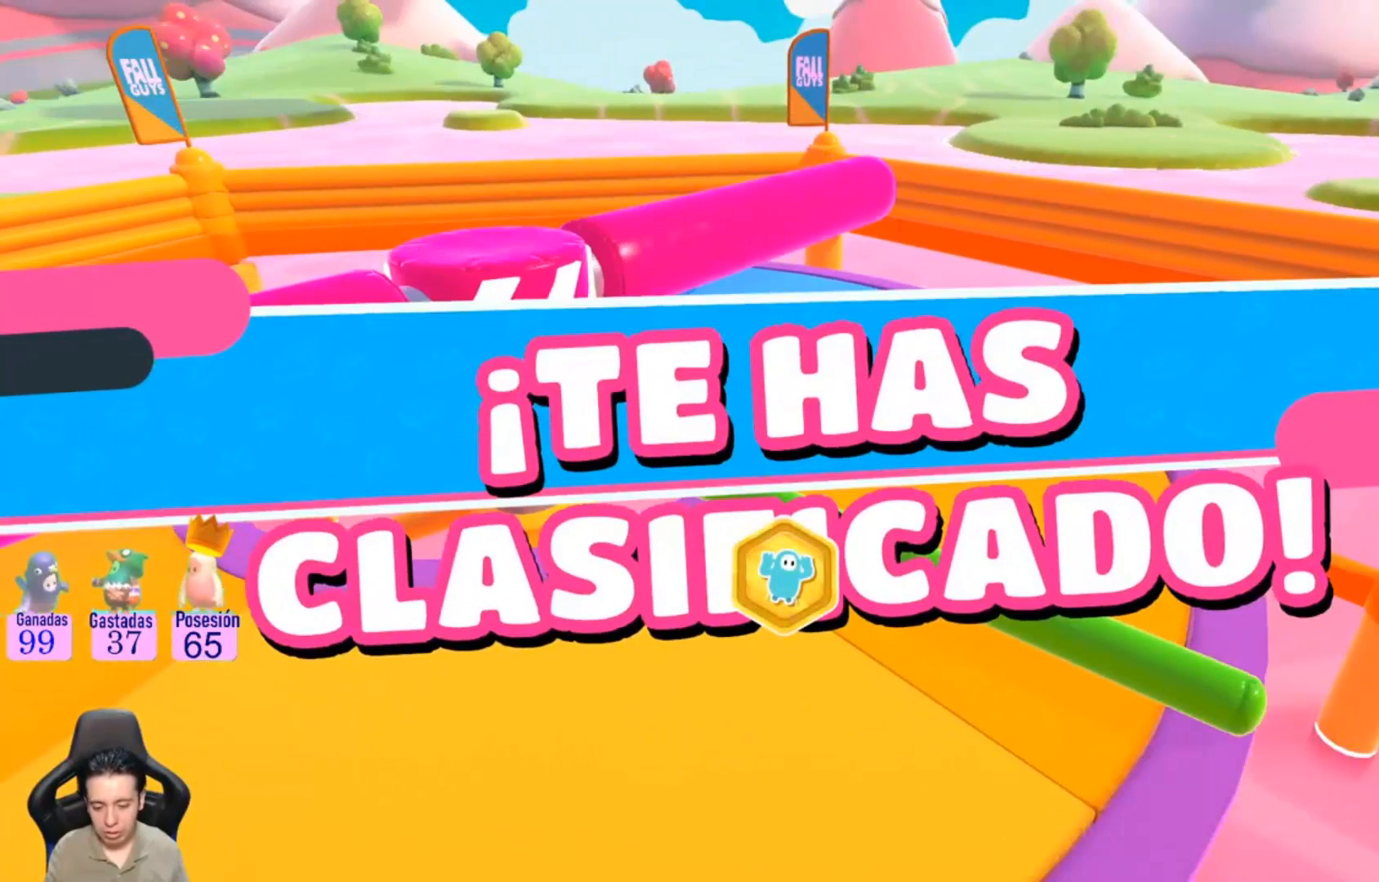
{"buttons": [], "left_stick": "center", "right_stick": "center", "events": []}
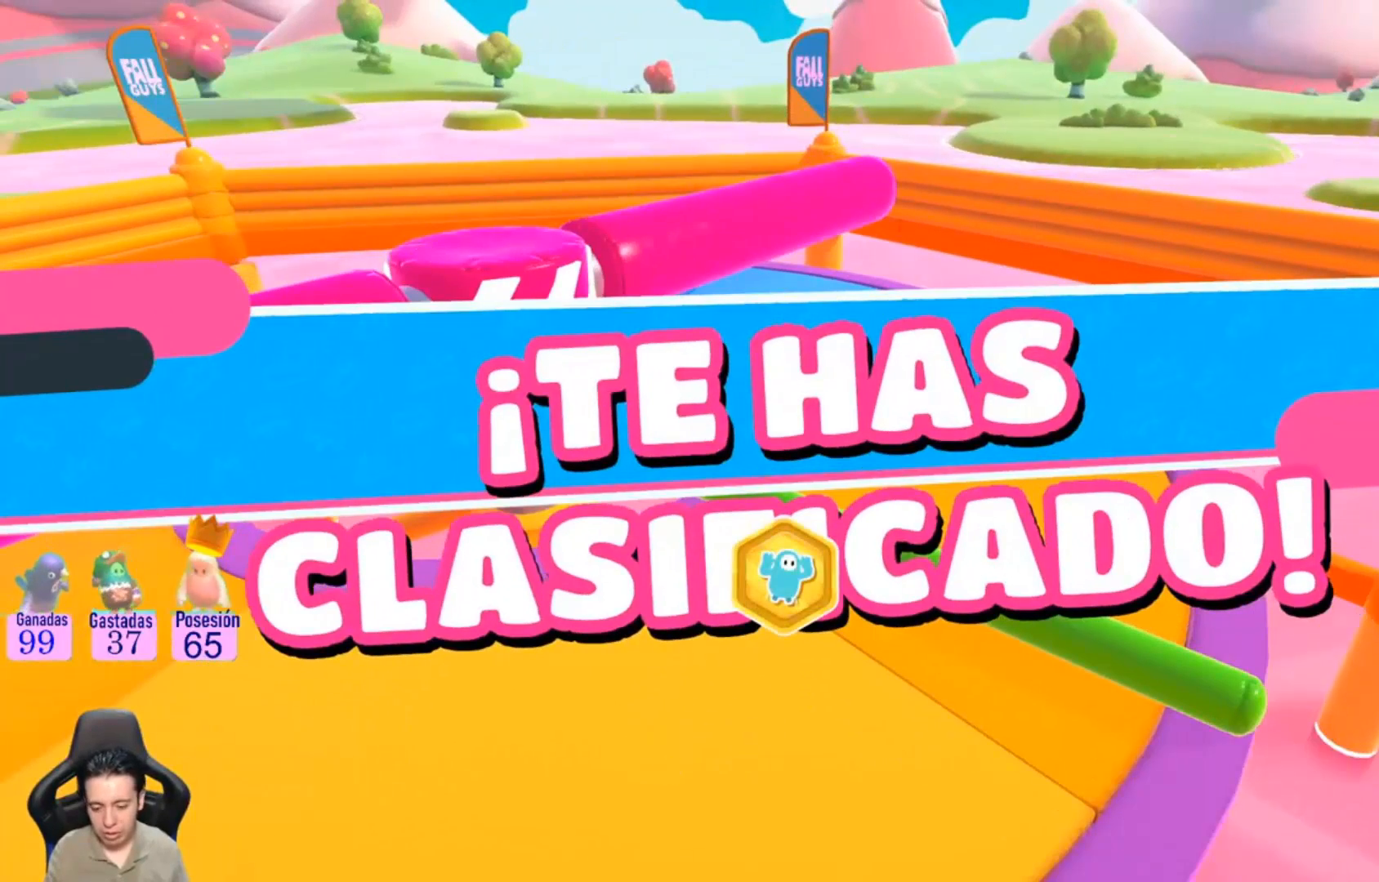
{"buttons": [], "left_stick": "center", "right_stick": "center", "events": []}